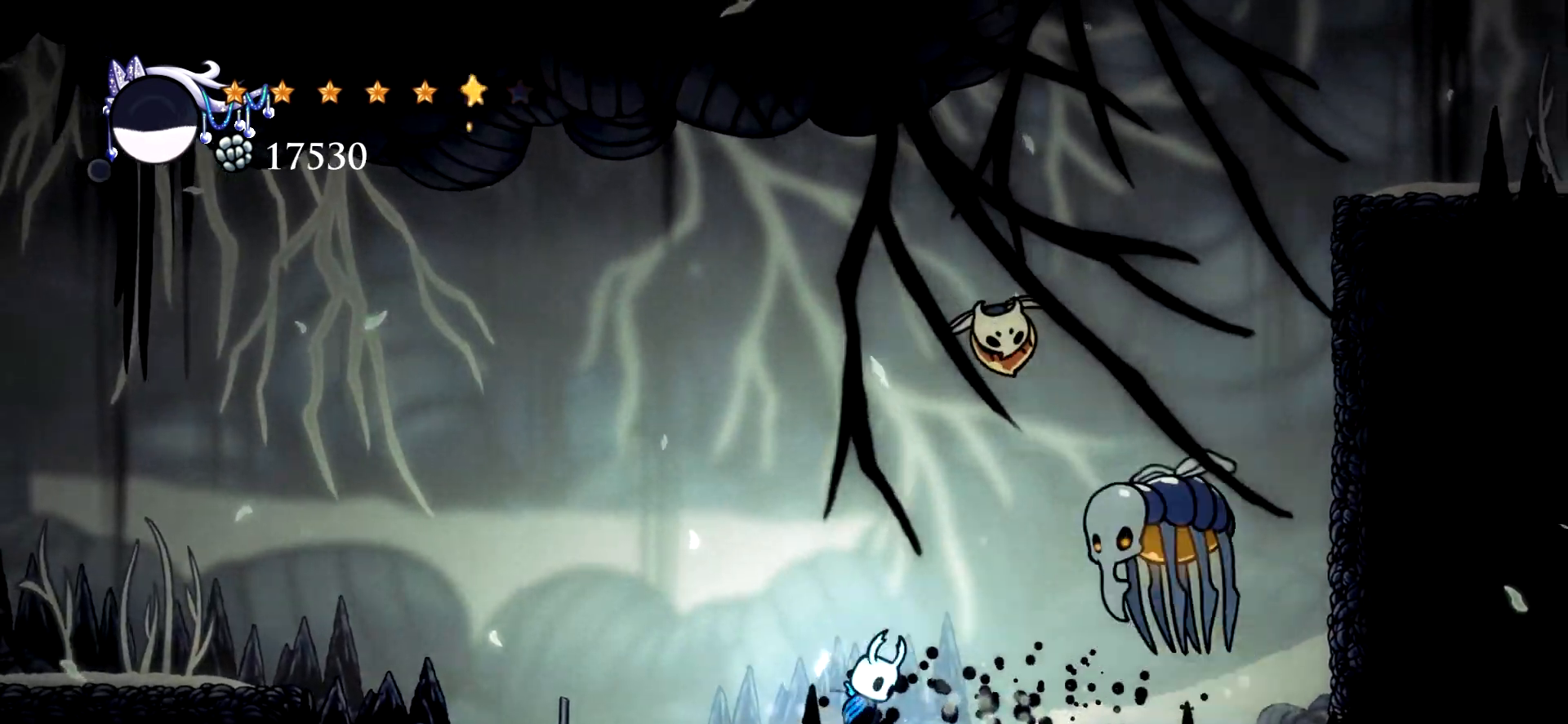
Gameplay with keyboard; each line is a JSON object with the keys held at the frame after it. "events" lists presses ("down") and releases ("up") of "a", "c", "d", "down", "e", "escape", "left", "right", "s", "space", "up", "x" and "z" between this image and that frame as [ms after this image, input, new state], when the widget could be followed in between. No other keys are recorded. Mouse input is not recorded.
{"keys": ["left"], "events": [[117, "left", "down"], [117, "right", "up"], [117, "x", "down"], [167, "space", "up"], [217, "x", "up"], [350, "up", "up"]]}
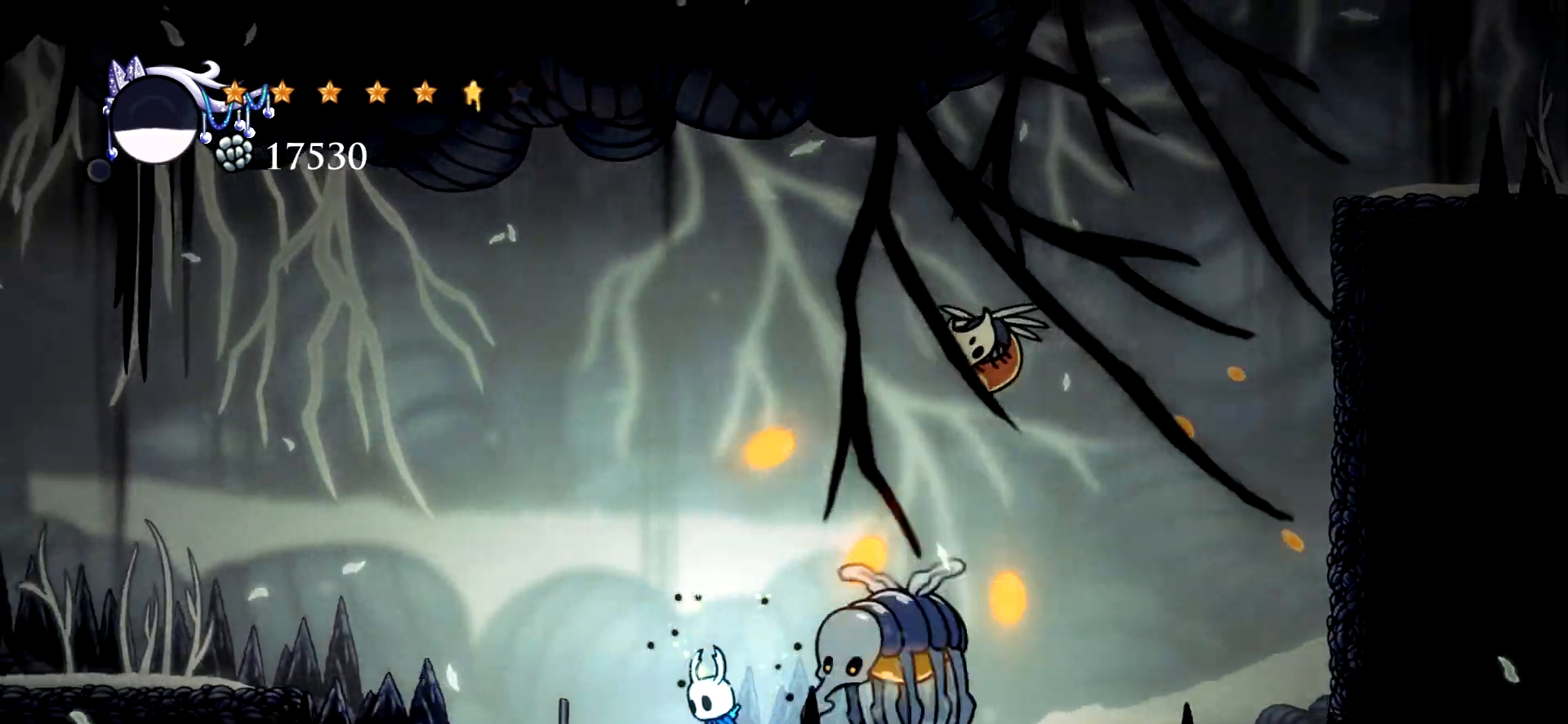
{"keys": ["left", "space"], "events": [[50, "space", "down"]]}
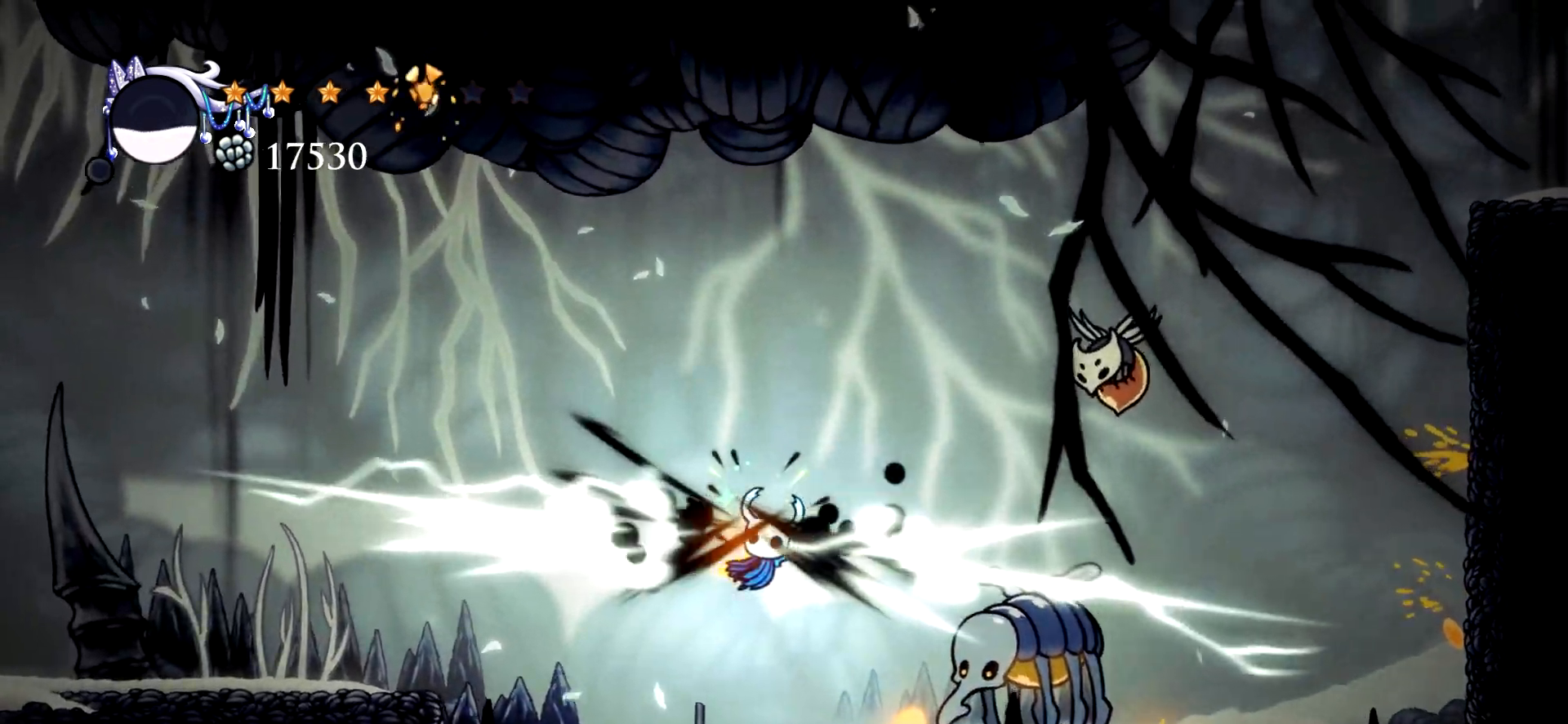
{"keys": ["right", "up"], "events": [[67, "space", "up"], [250, "right", "down"], [300, "left", "up"], [383, "up", "down"]]}
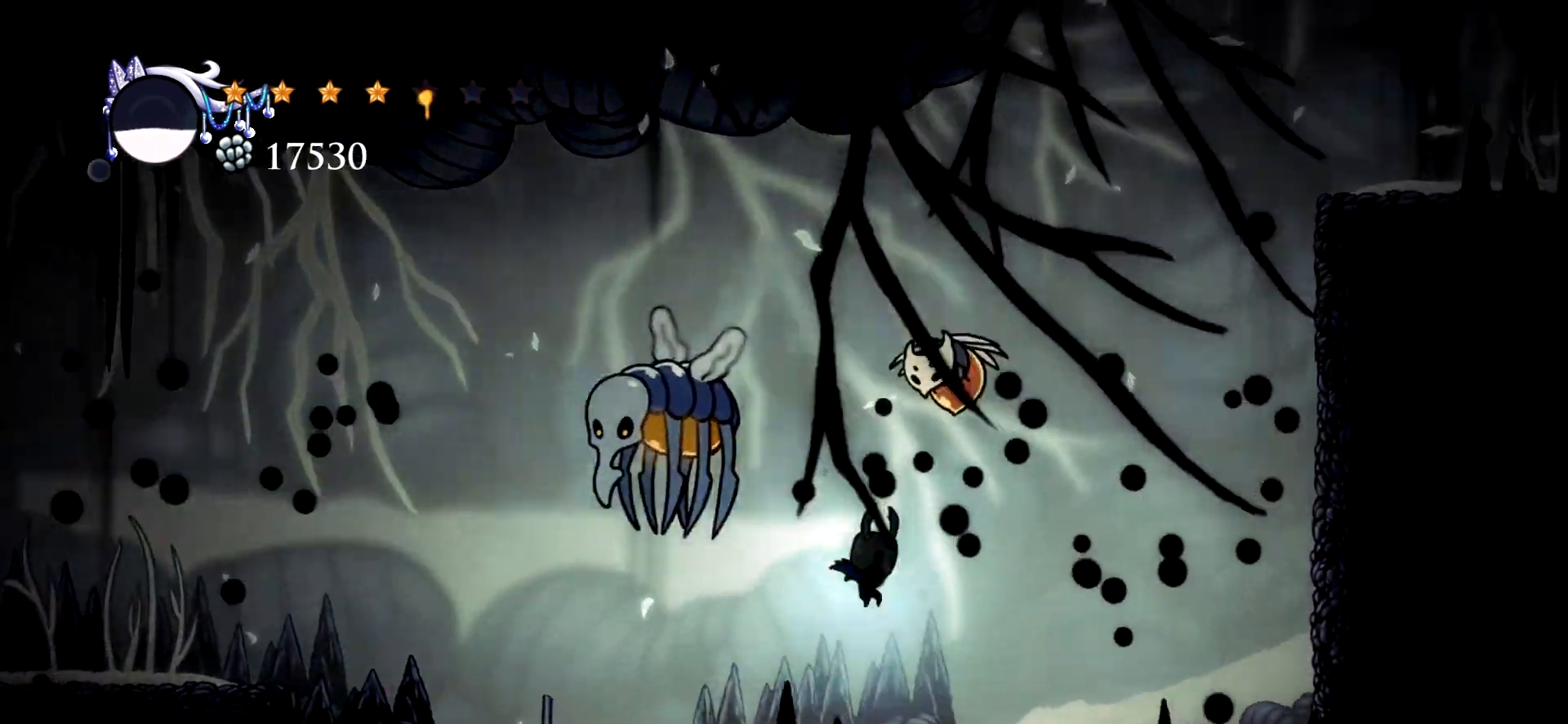
{"keys": ["right", "up"], "events": [[217, "left", "down"], [217, "space", "down"], [350, "left", "up"], [350, "x", "down"], [500, "space", "up"], [500, "x", "up"]]}
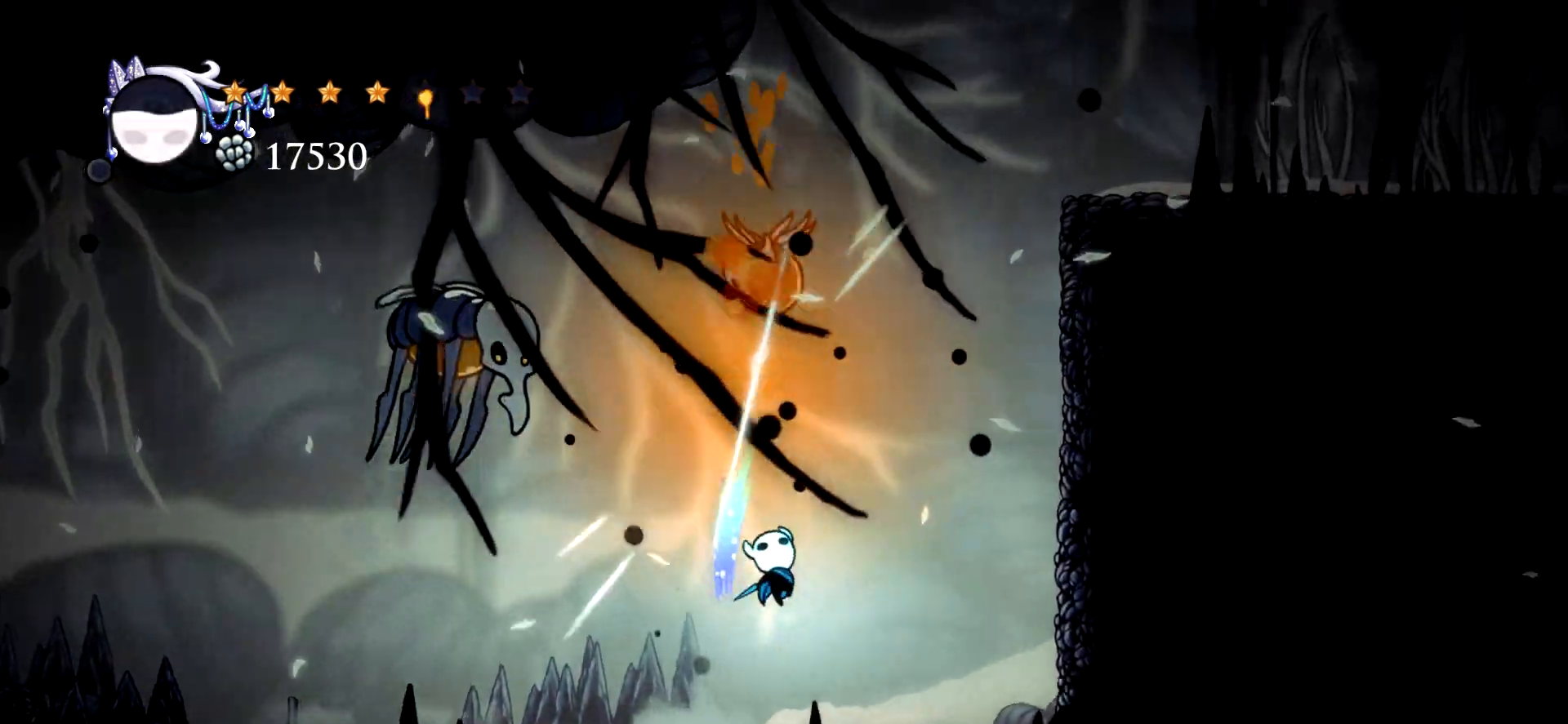
{"keys": ["right", "space", "up"], "events": [[367, "space", "down"]]}
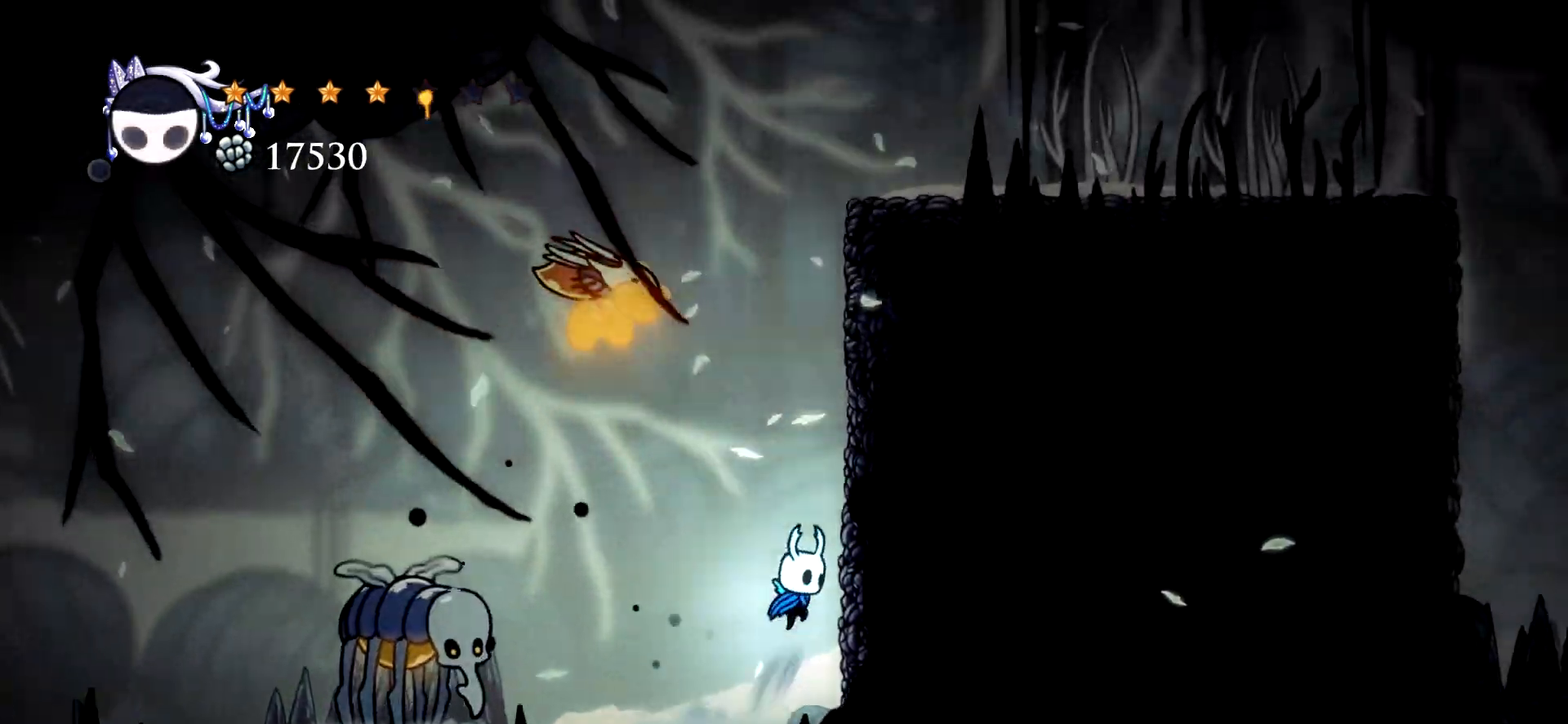
{"keys": ["right", "up"], "events": [[300, "space", "up"]]}
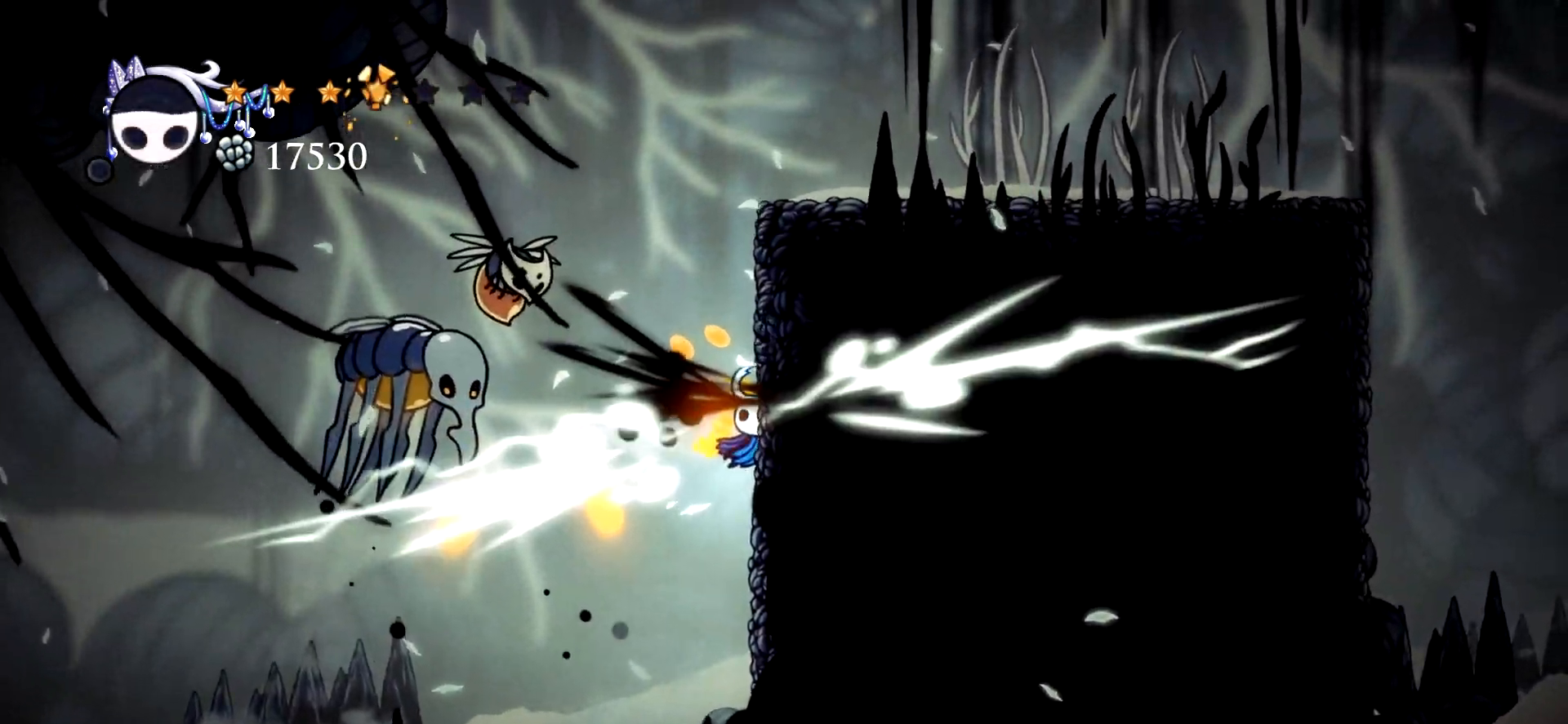
{"keys": ["right", "space", "up"], "events": [[400, "space", "down"]]}
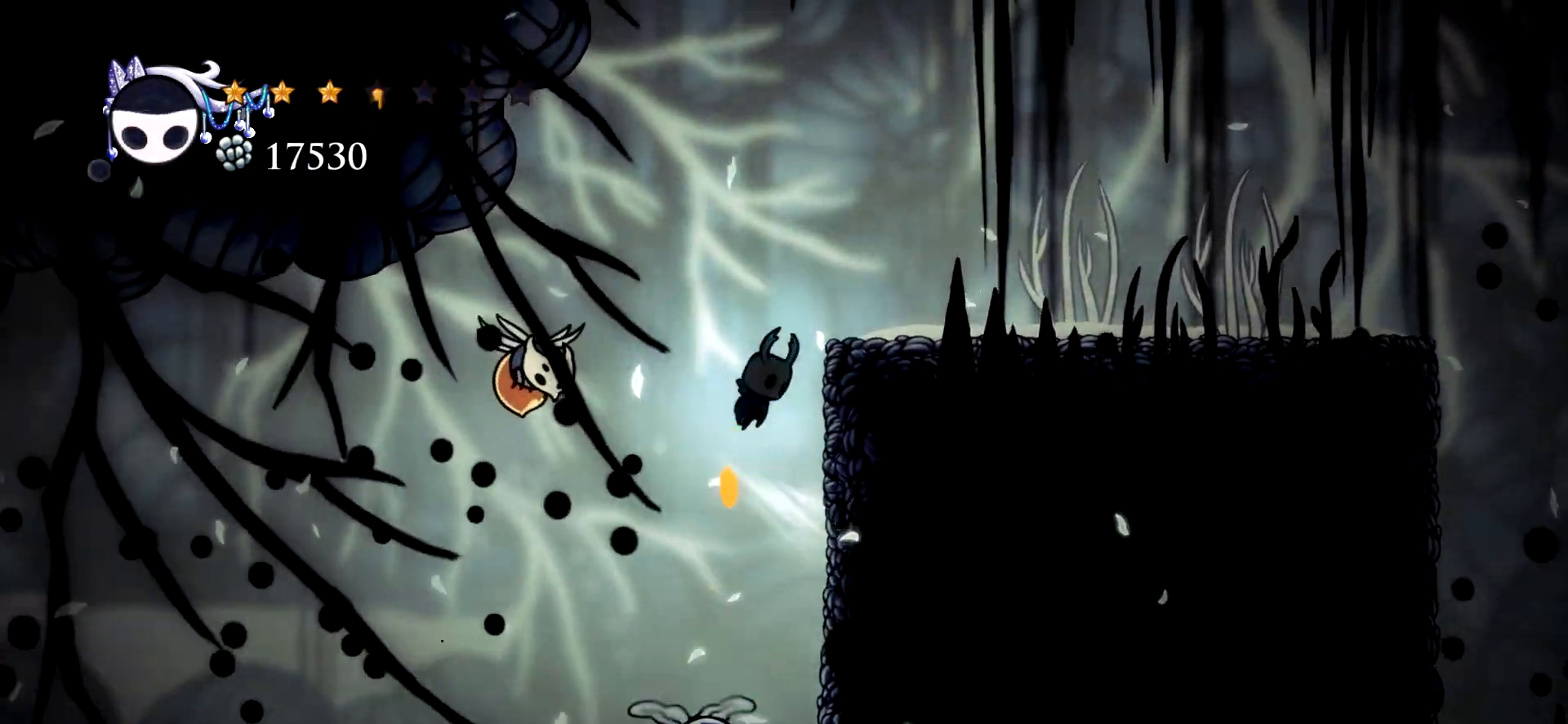
{"keys": ["right", "x"], "events": [[283, "space", "up"], [317, "up", "up"], [467, "x", "down"]]}
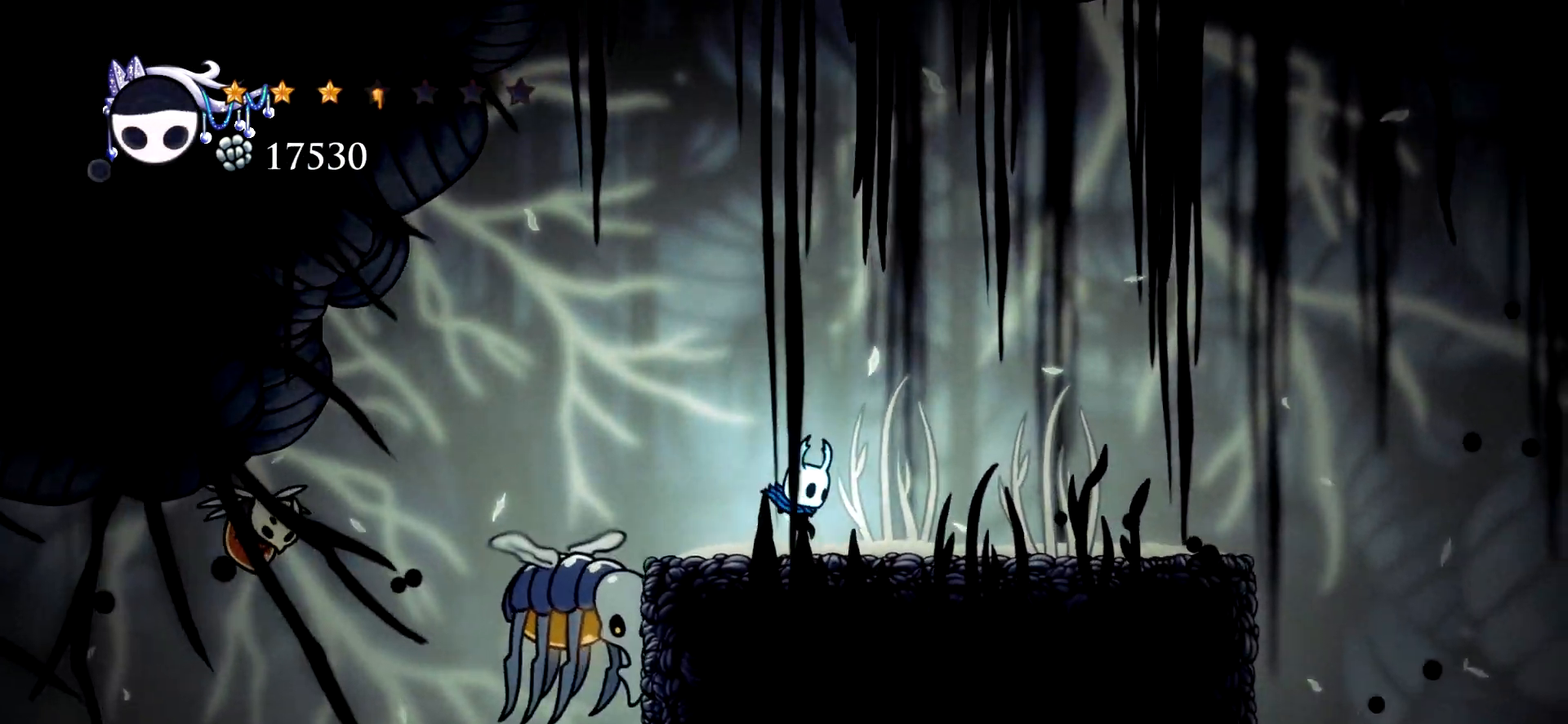
{"keys": ["left", "x"], "events": [[433, "left", "down"], [483, "right", "up"]]}
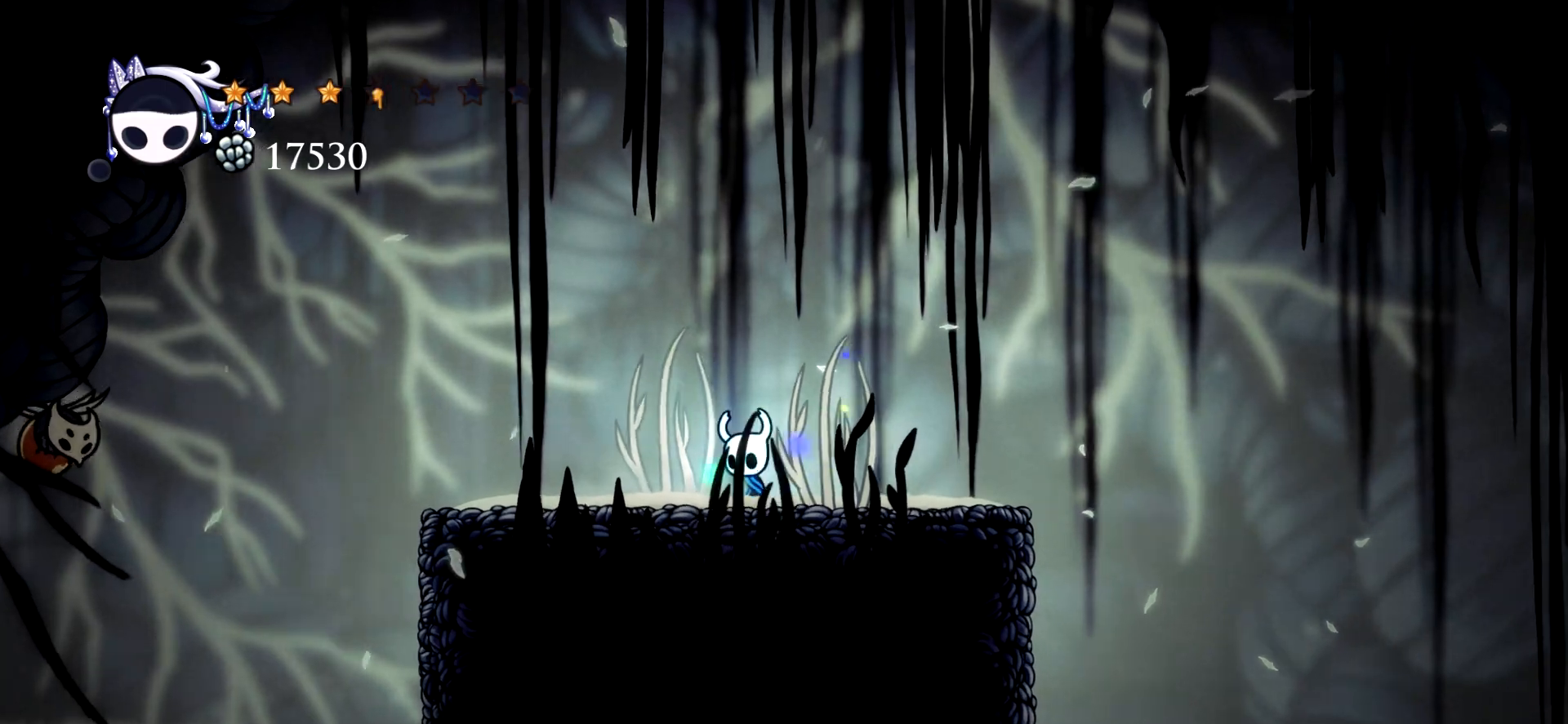
{"keys": ["x"], "events": [[83, "left", "up"]]}
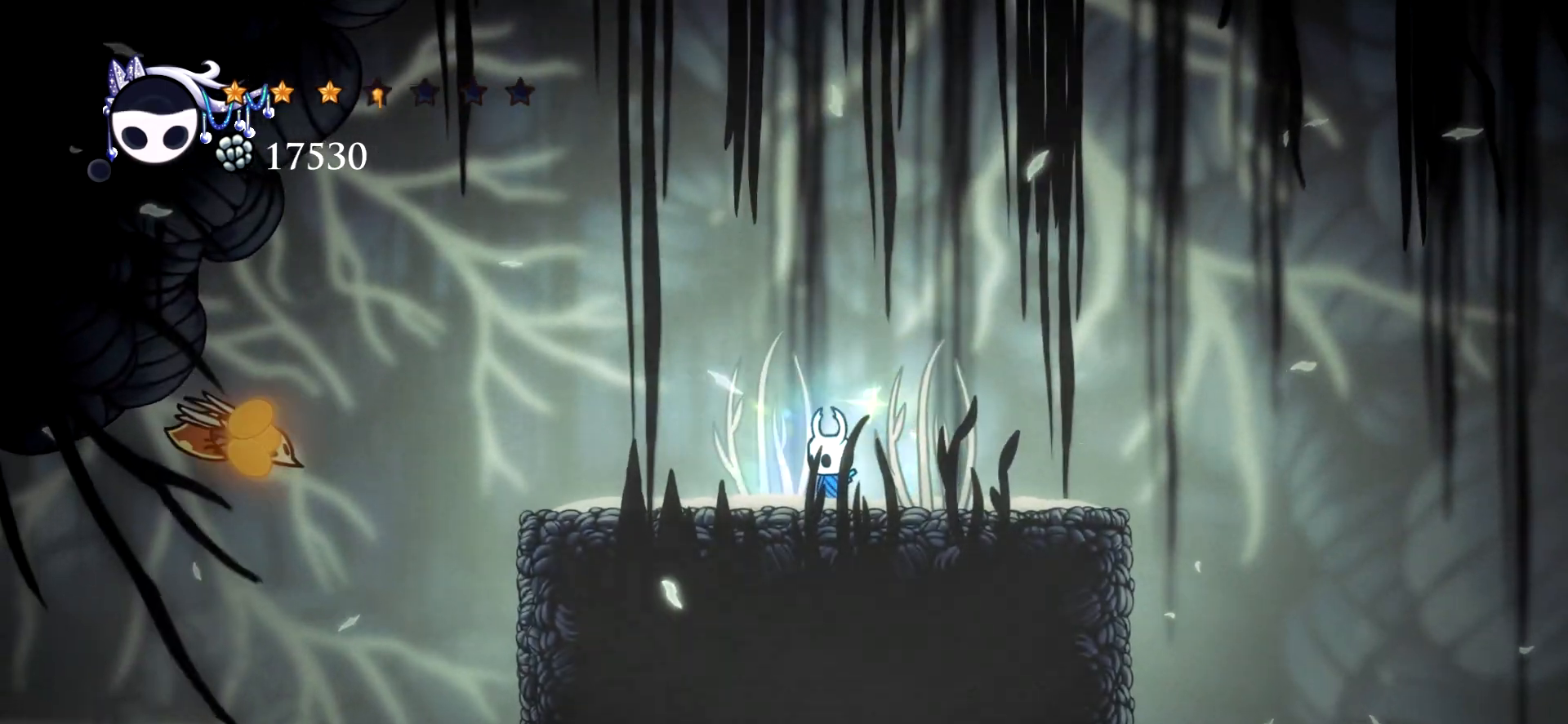
{"keys": ["right", "x"], "events": [[233, "right", "down"]]}
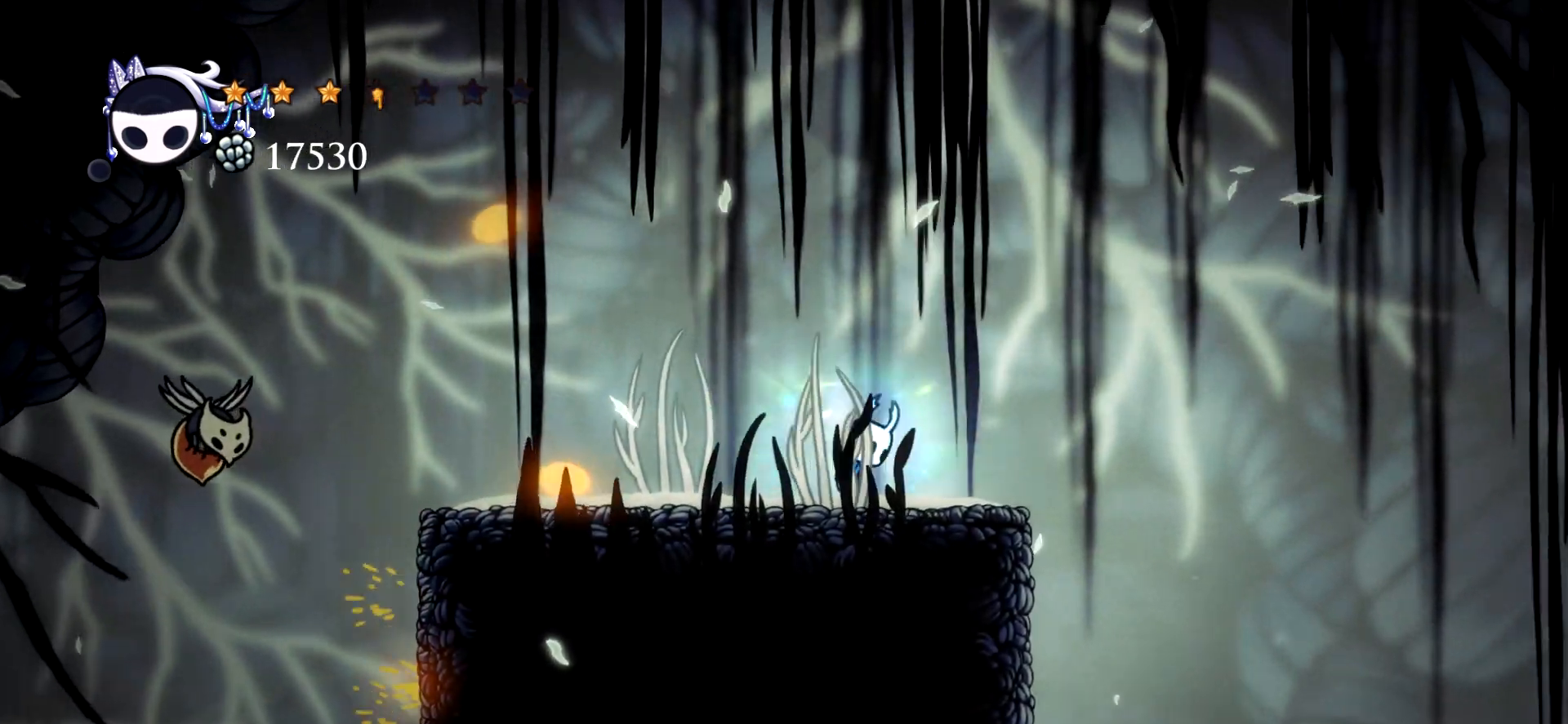
{"keys": ["left", "x"], "events": [[17, "space", "down"], [100, "left", "down"], [100, "right", "up"], [100, "space", "up"]]}
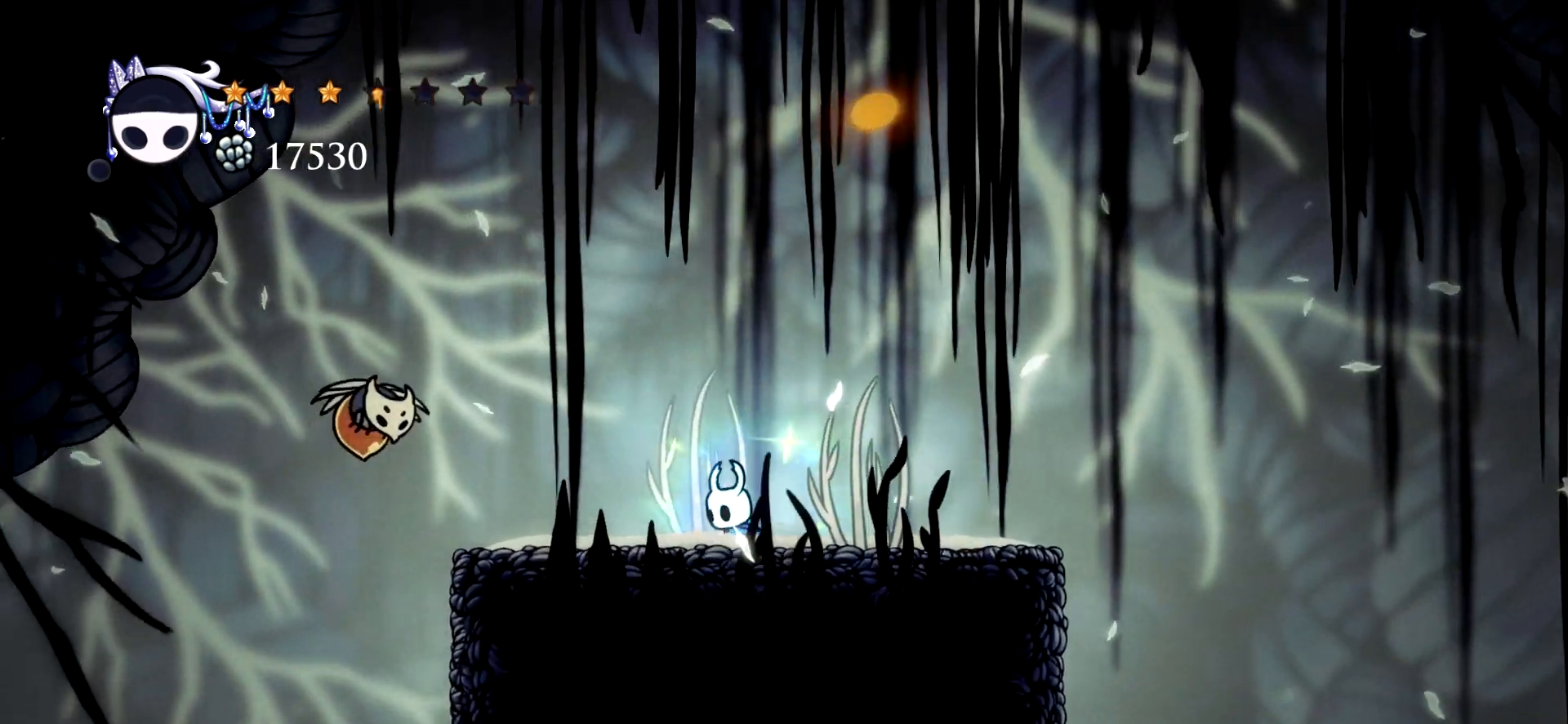
{"keys": [], "events": [[217, "space", "down"], [317, "left", "up"], [350, "space", "up"], [350, "x", "up"]]}
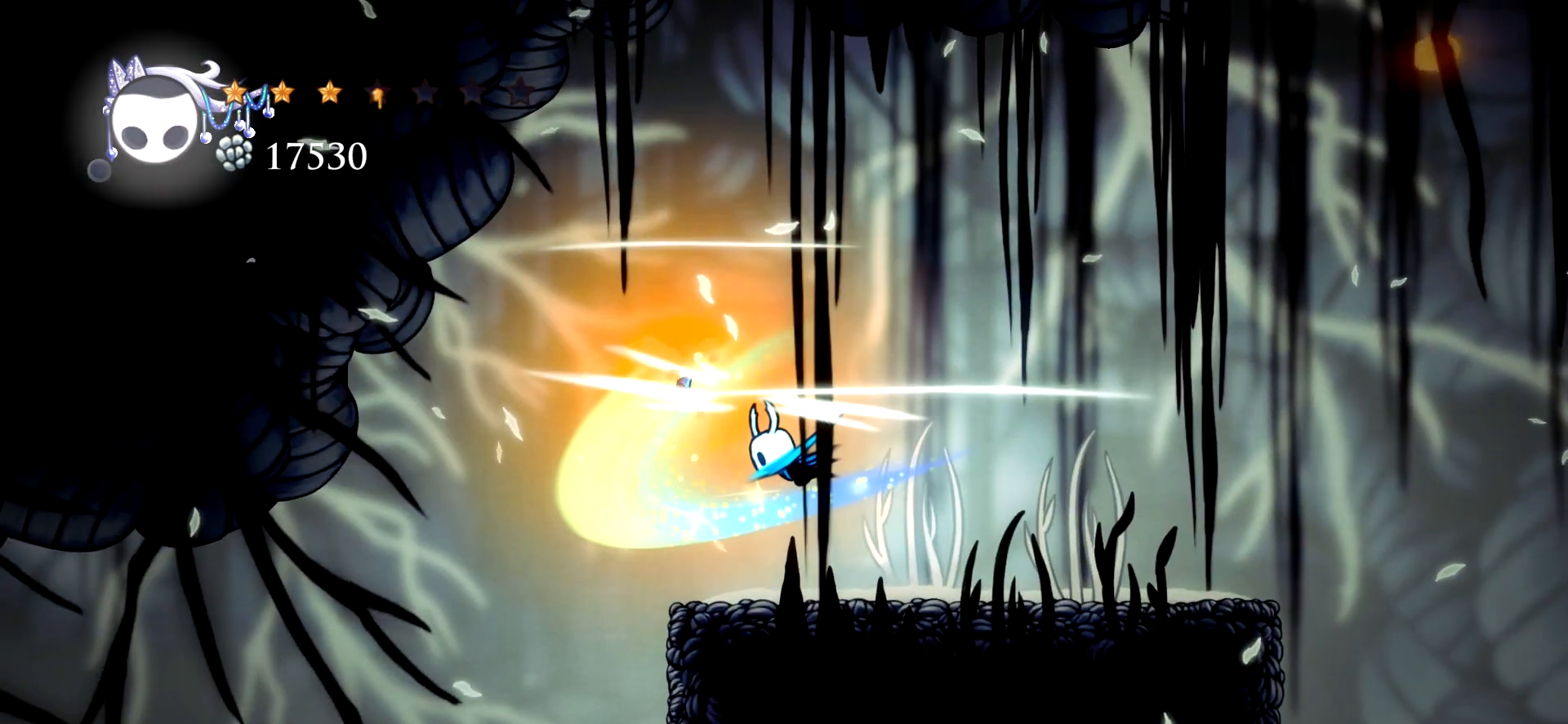
{"keys": ["left"], "events": [[133, "right", "down"], [367, "right", "up"], [467, "left", "down"]]}
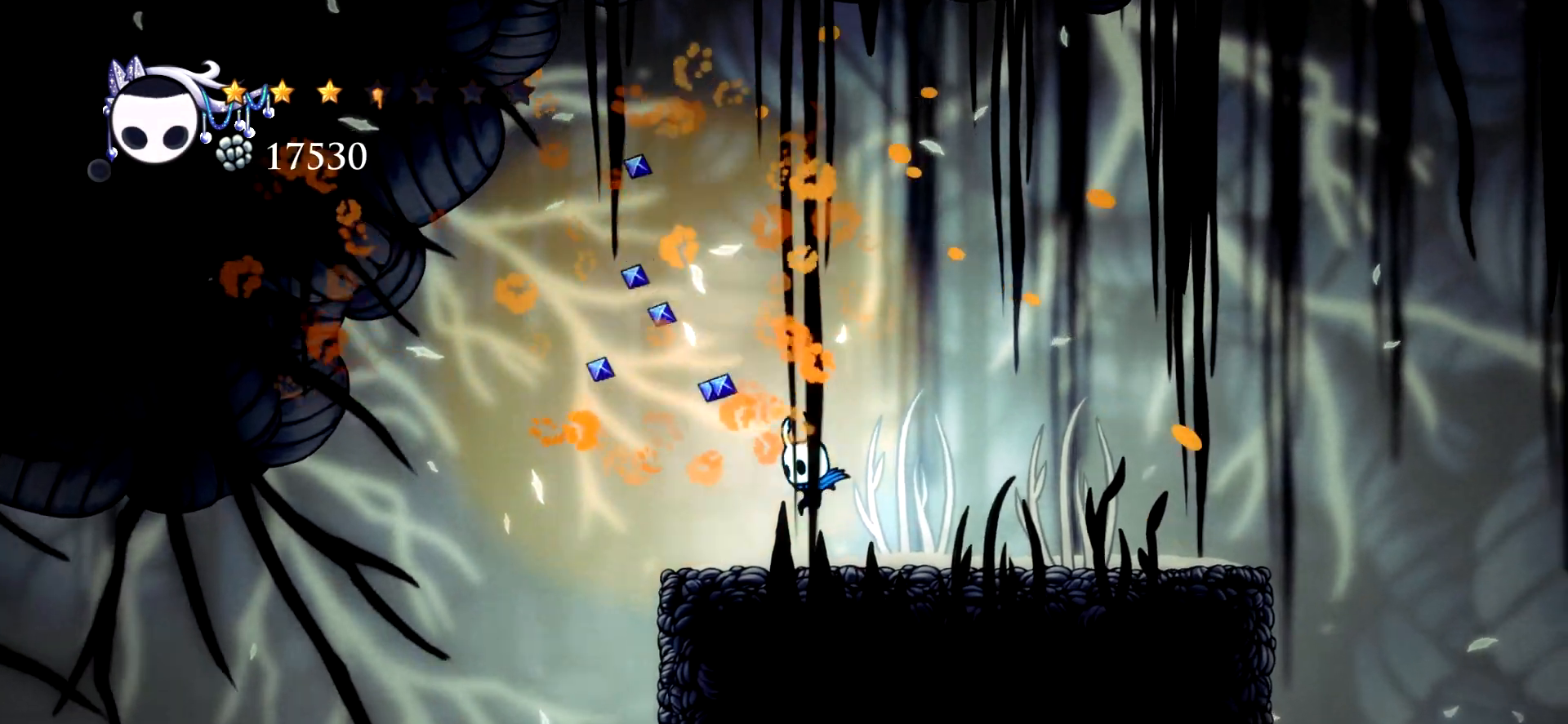
{"keys": []}
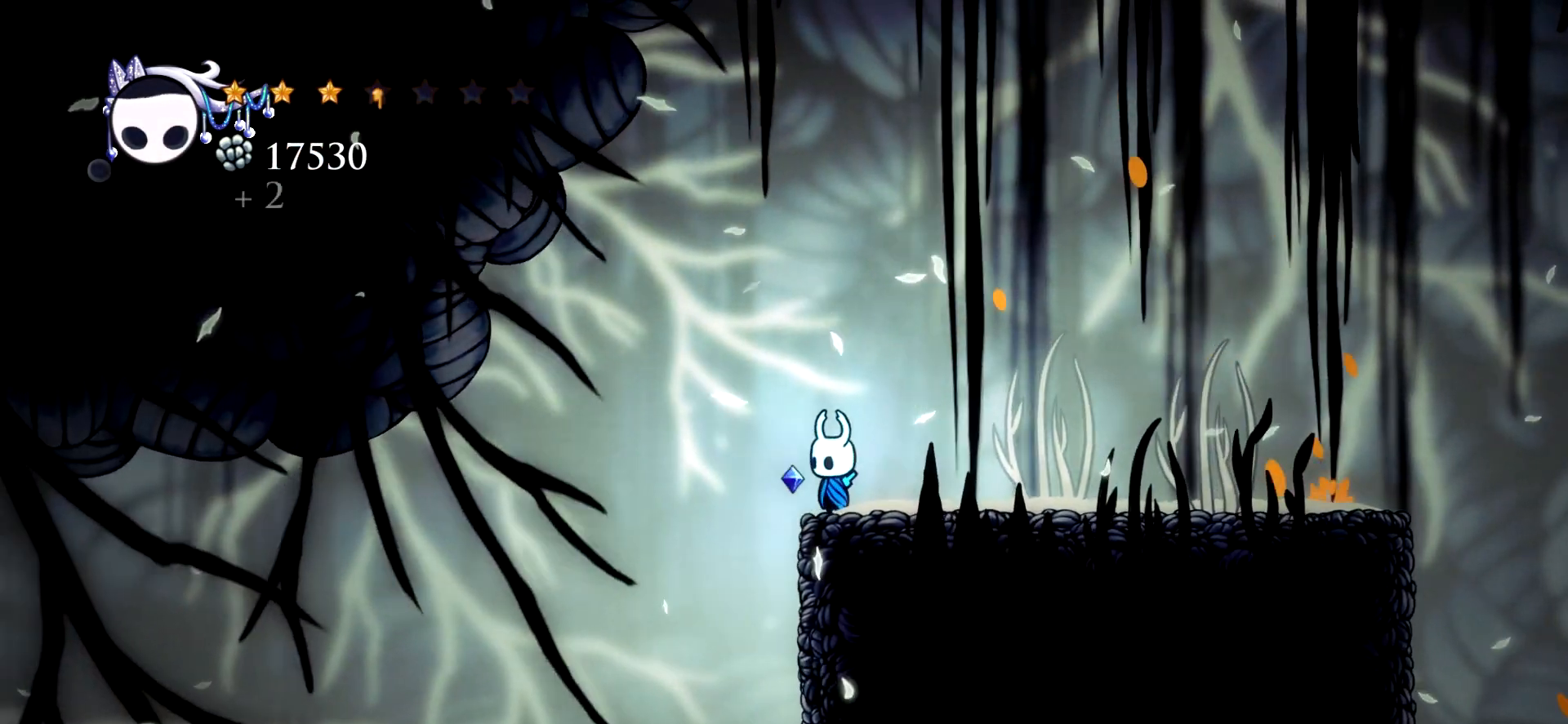
{"keys": [], "events": []}
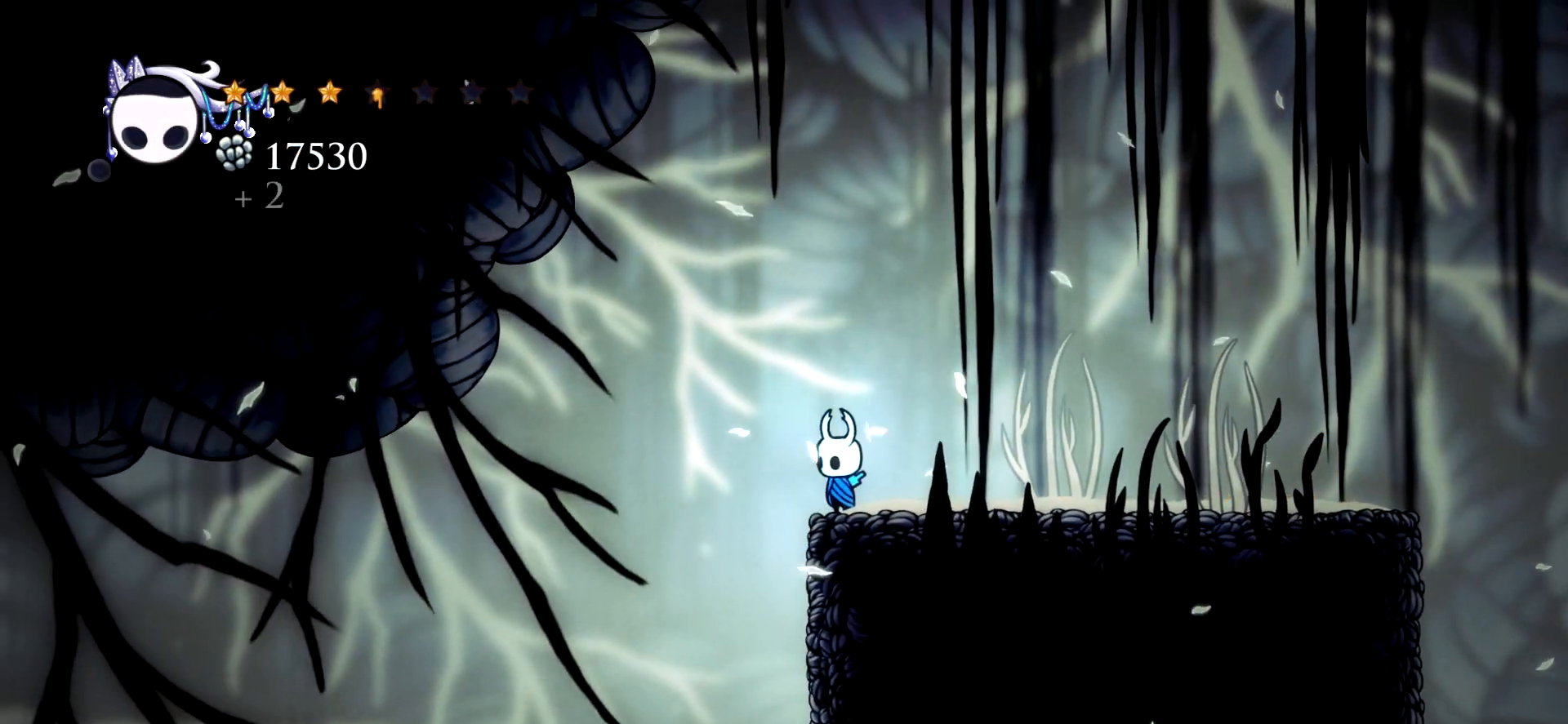
{"keys": ["left", "x"], "events": [[417, "x", "down"], [467, "left", "down"]]}
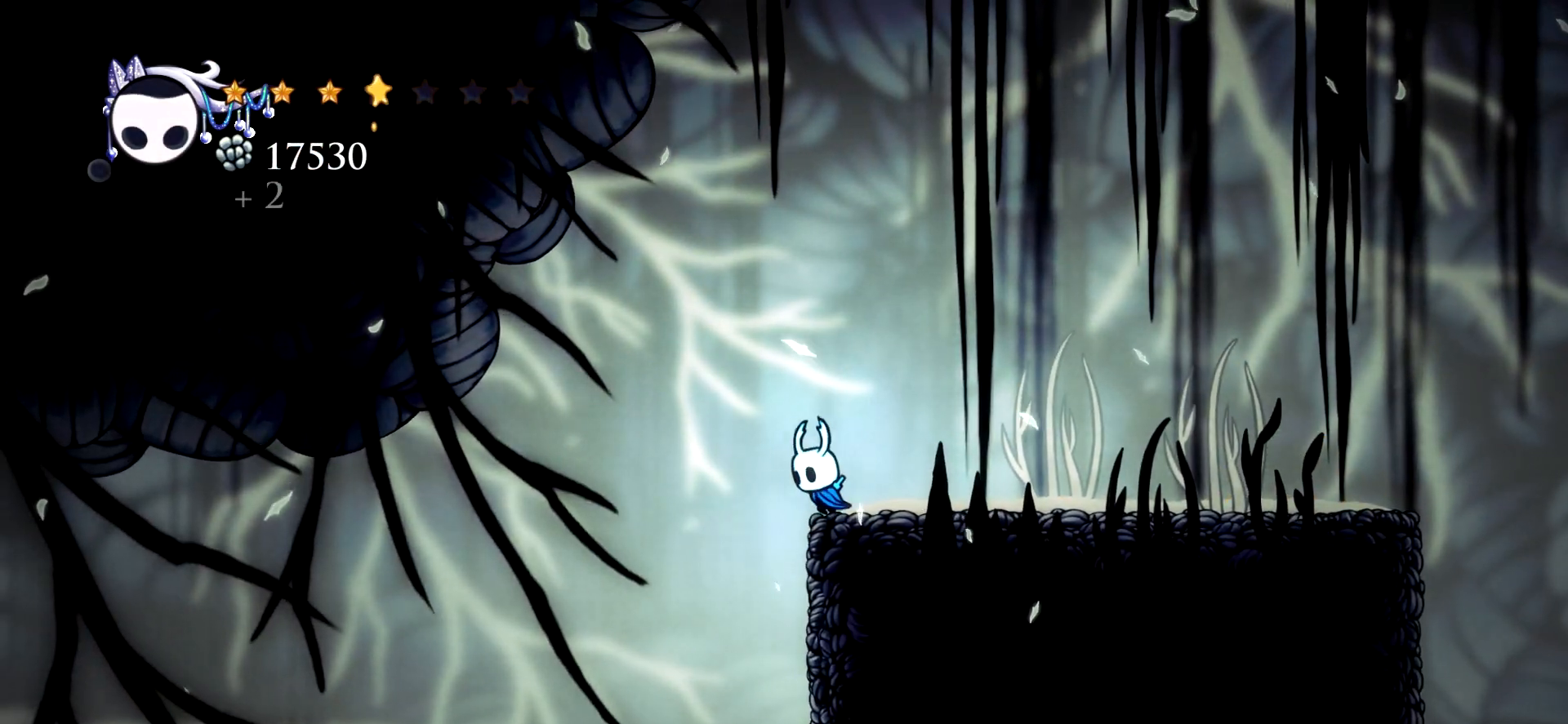
{"keys": ["right", "x"], "events": [[150, "left", "up"], [150, "right", "down"]]}
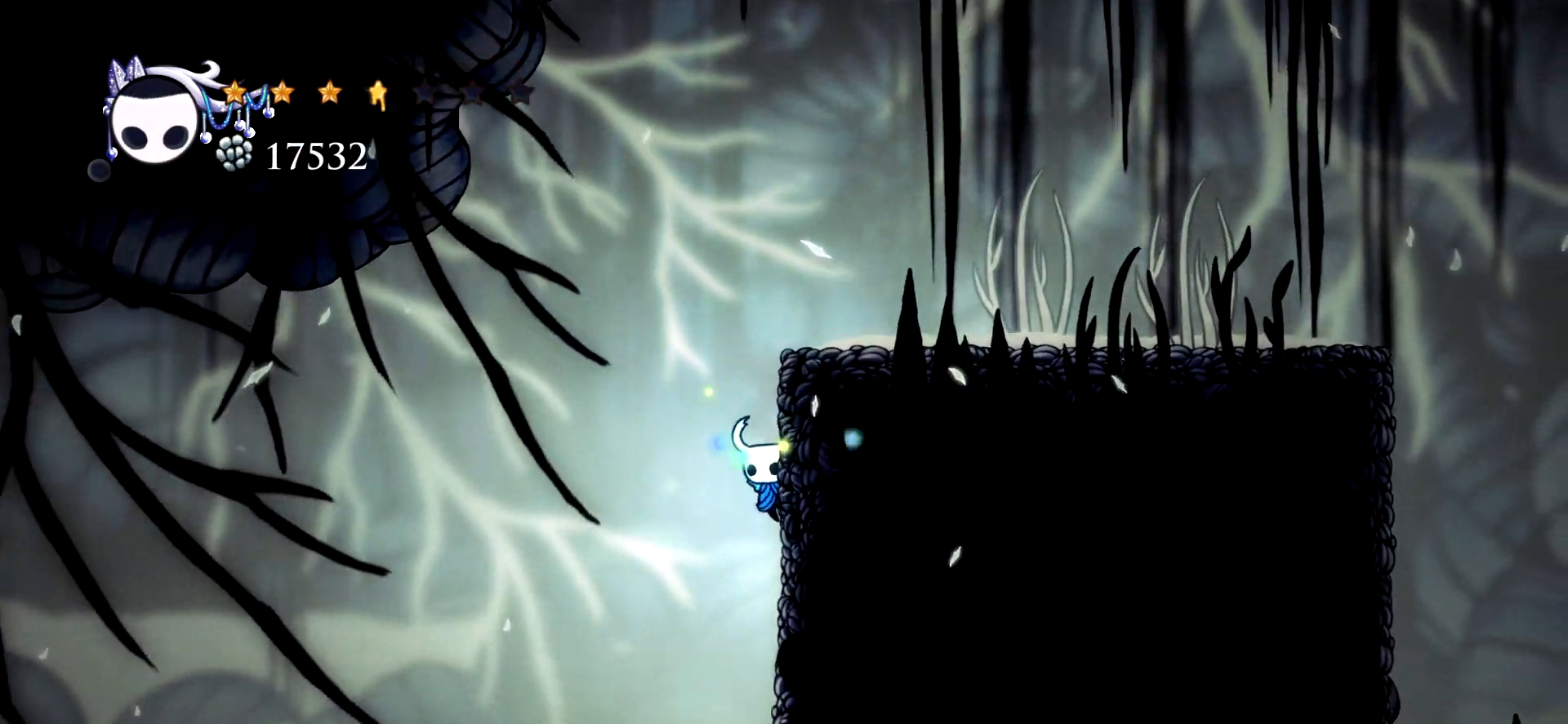
{"keys": ["right", "x"], "events": []}
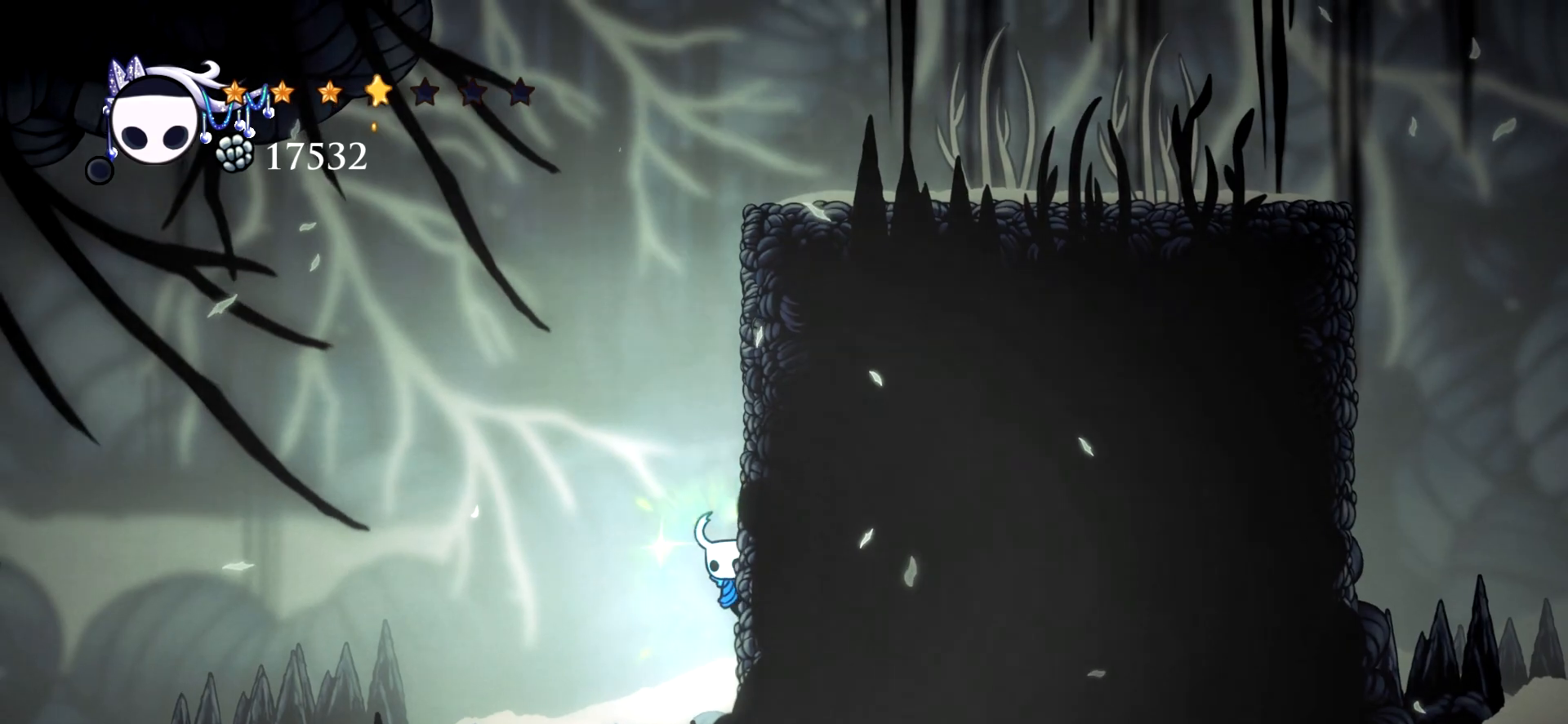
{"keys": ["x"], "events": [[83, "left", "down"], [83, "right", "up"], [417, "left", "up"]]}
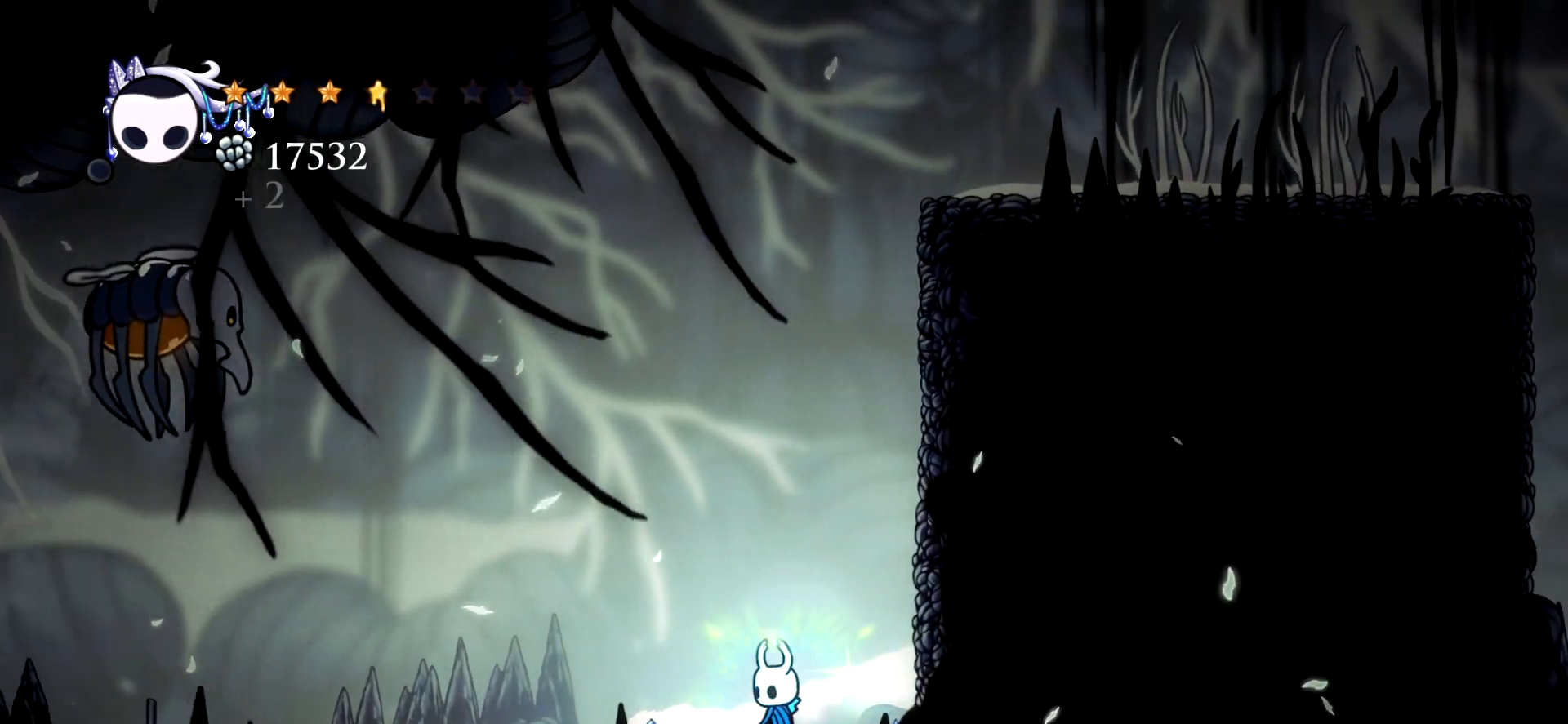
{"keys": ["space", "x"], "events": [[333, "left", "down"], [383, "left", "up"], [483, "space", "down"]]}
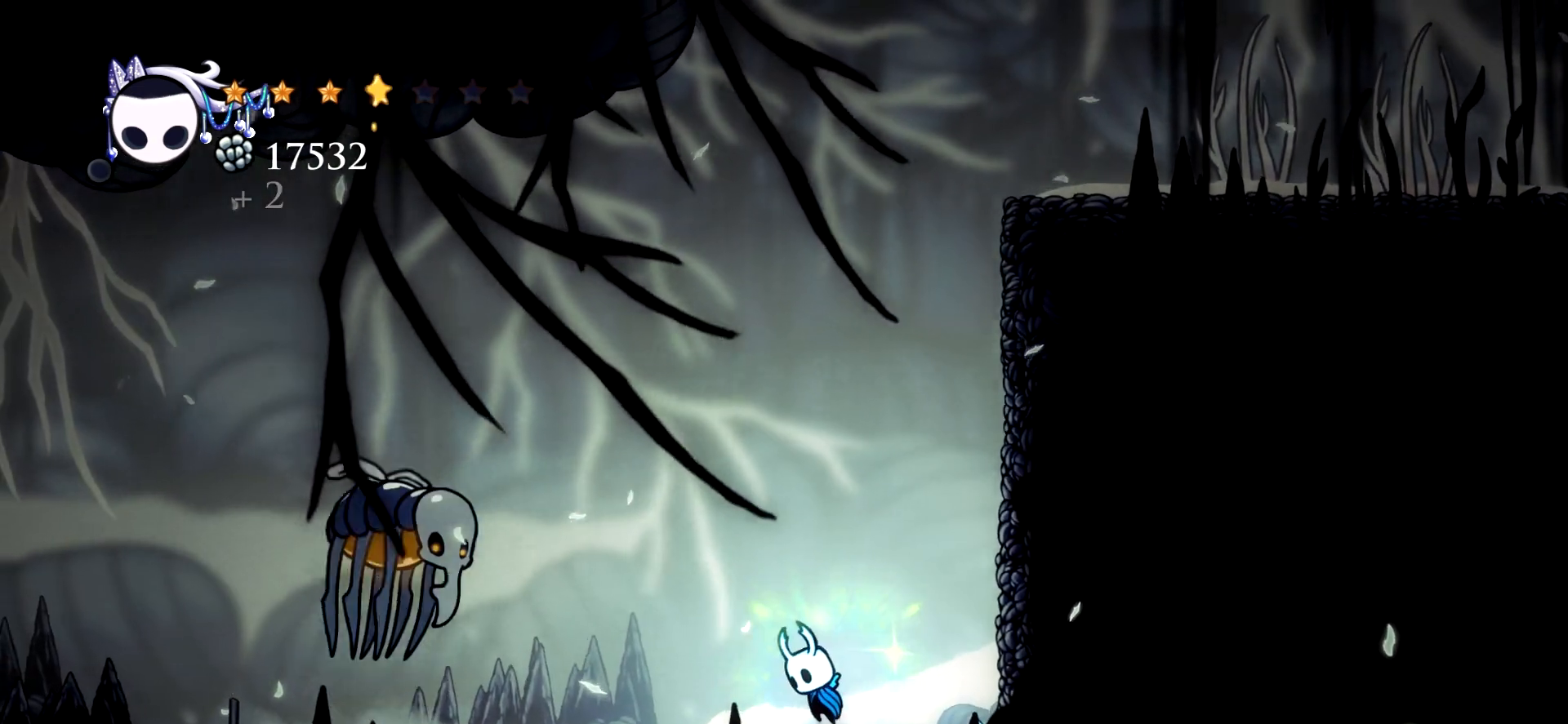
{"keys": ["right"], "events": [[167, "space", "up"], [267, "x", "up"], [450, "right", "down"]]}
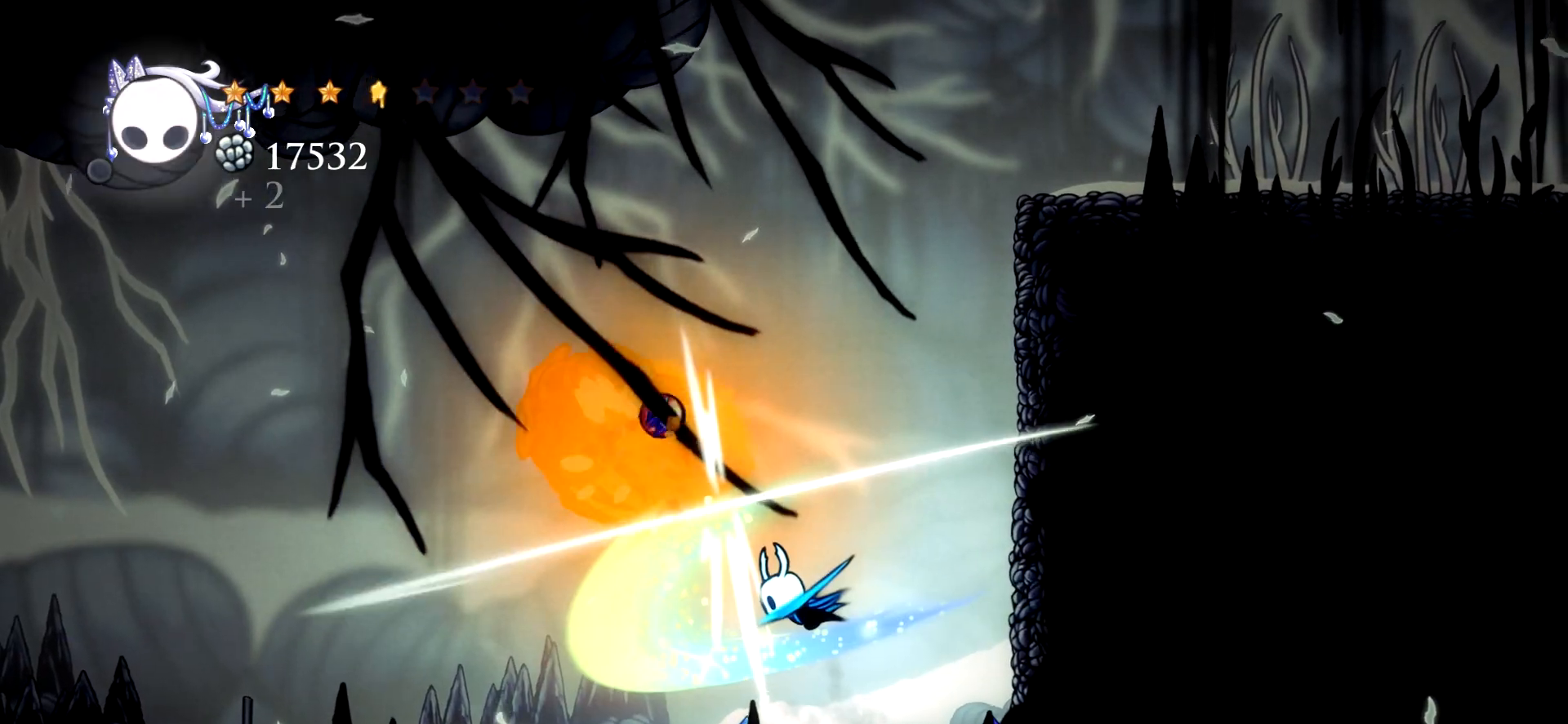
{"keys": ["left"], "events": [[467, "left", "down"], [467, "right", "up"]]}
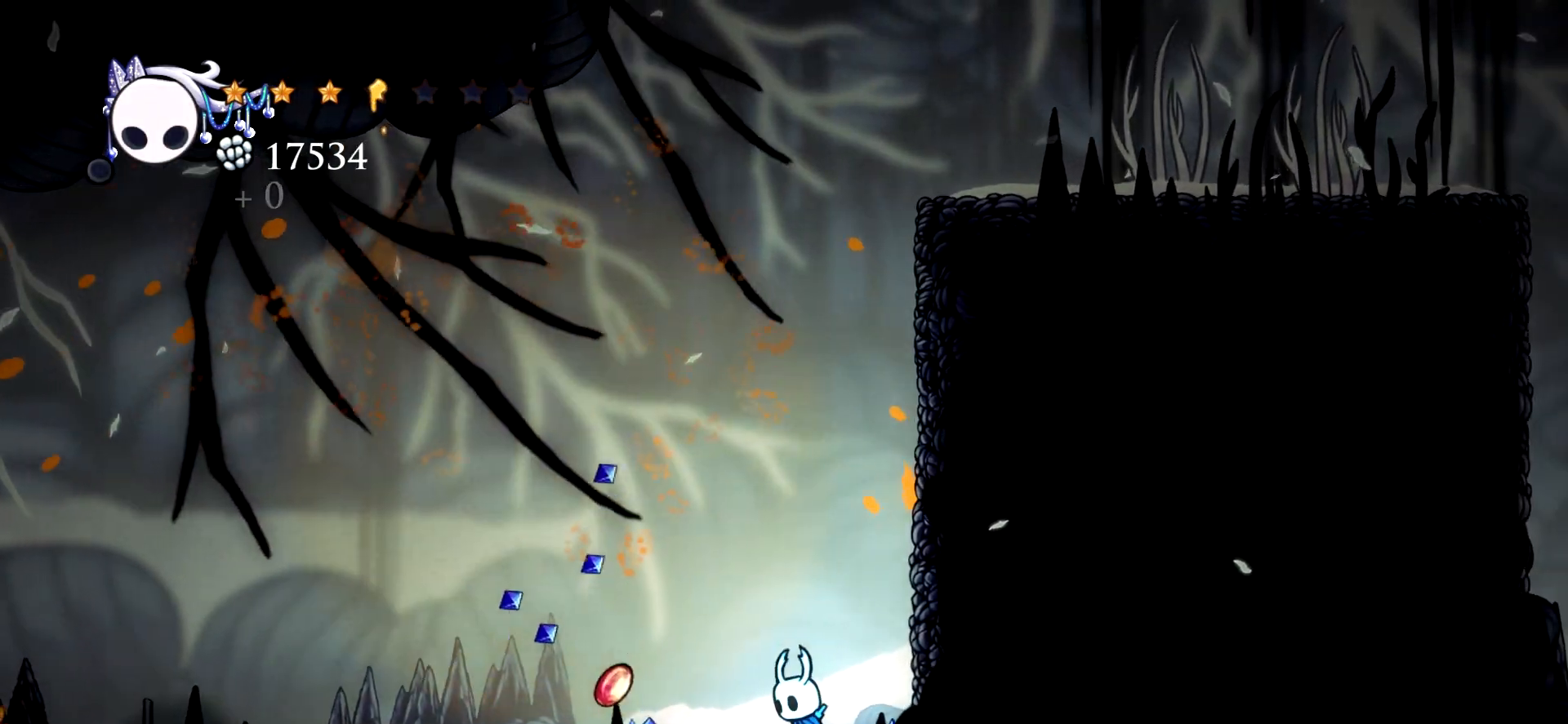
{"keys": ["left"], "events": []}
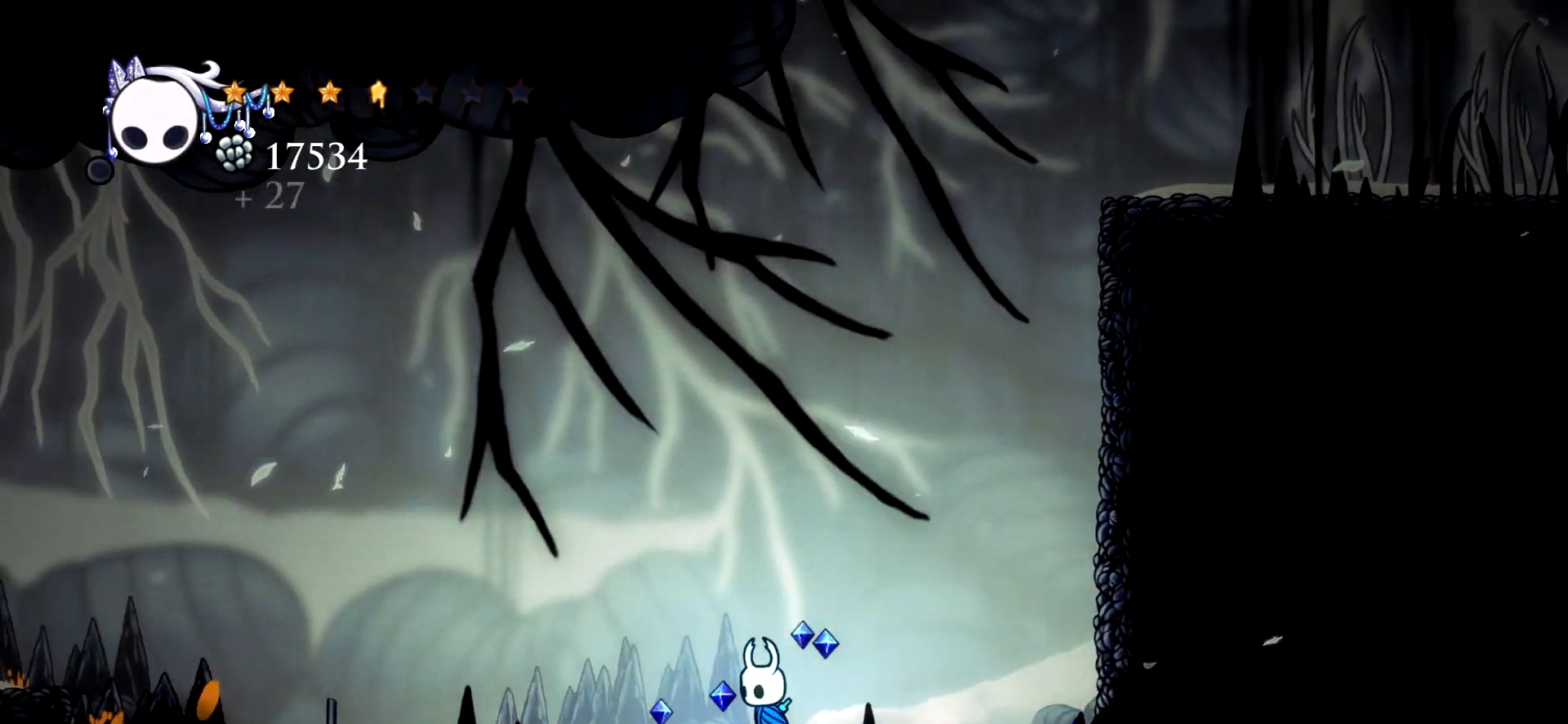
{"keys": ["right"], "events": [[267, "right", "down"], [317, "left", "up"]]}
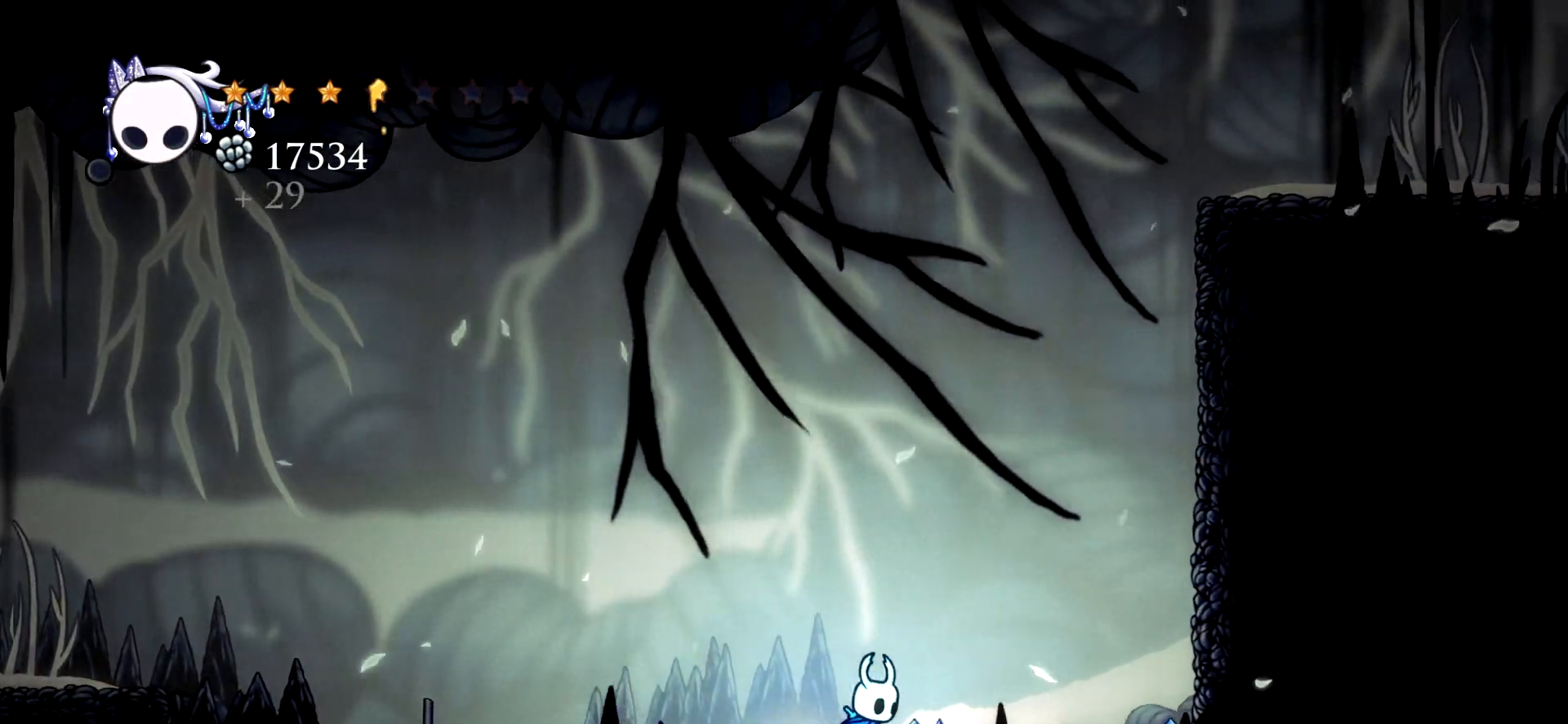
{"keys": ["right"], "events": []}
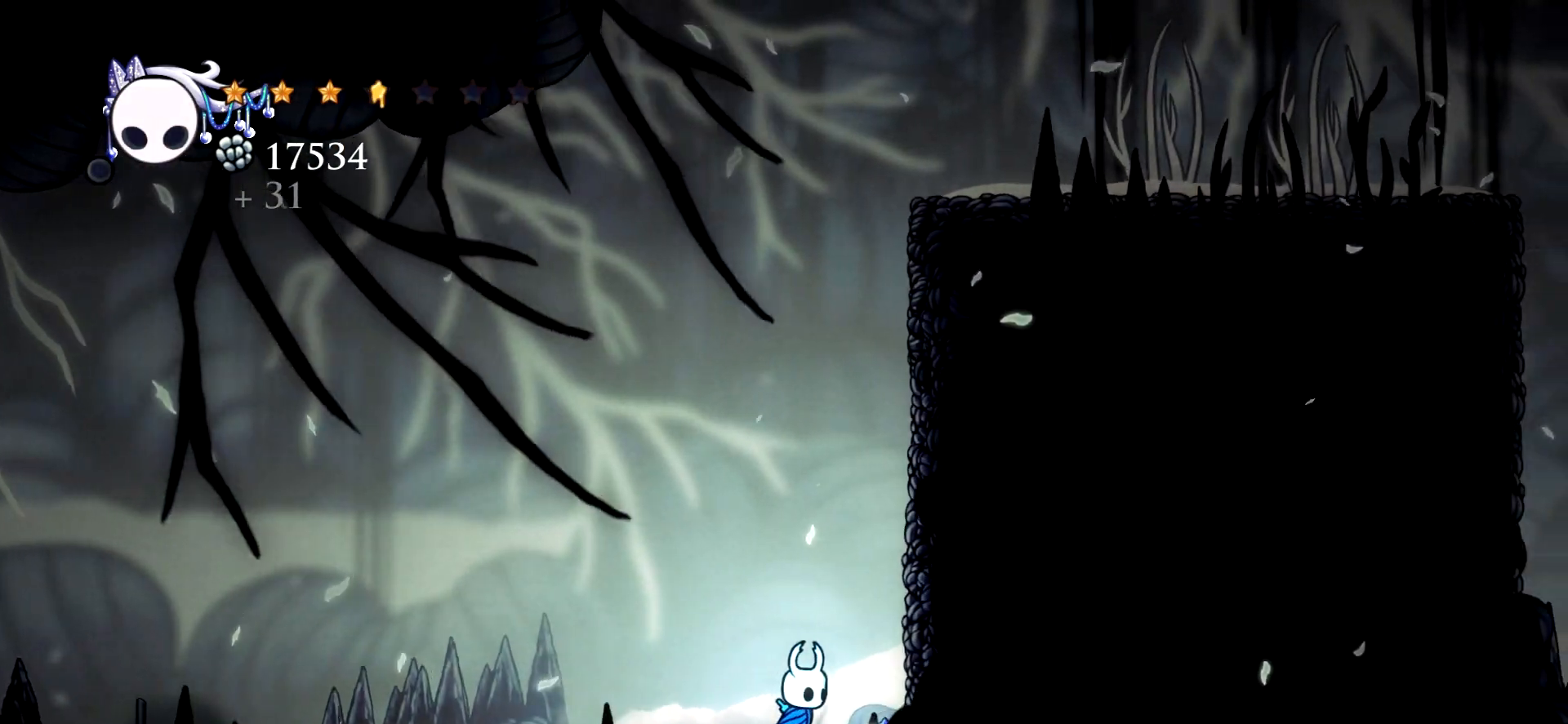
{"keys": ["down", "x"], "events": [[17, "down", "down"], [17, "space", "down"], [200, "right", "up"], [250, "space", "up"], [383, "x", "down"]]}
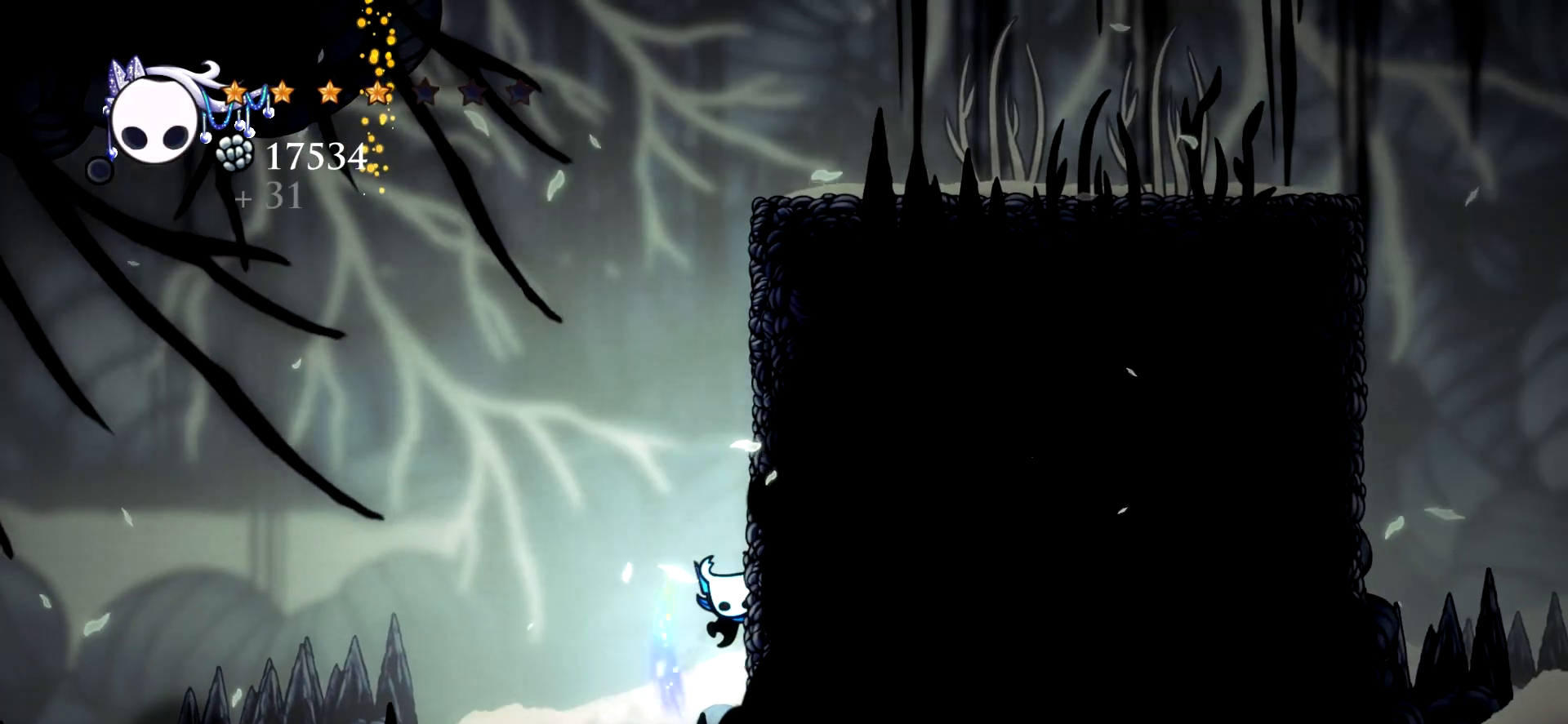
{"keys": ["up"], "events": [[33, "x", "up"], [167, "down", "up"], [267, "up", "down"], [350, "x", "down"], [450, "x", "up"]]}